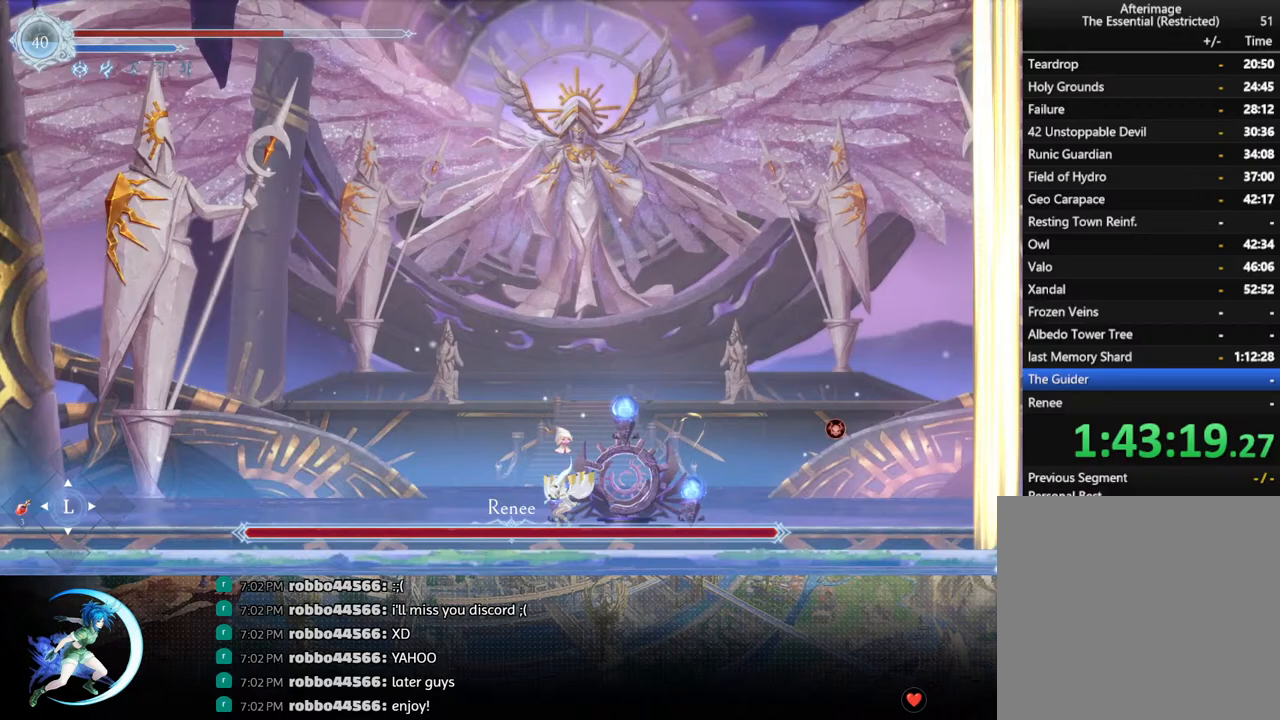
Gameplay with a controller (PlayStation layout); each line is a JSON object with the inputs held at the frame after it. "events" lists button and stick changes between this image and that frame as [ms after this image, input, new state], when the widget could be followed in between.
{"buttons": [], "left_stick": "center", "right_stick": "center", "events": [[117, "DPAD_RIGHT", "down"], [167, "DPAD_RIGHT", "up"]]}
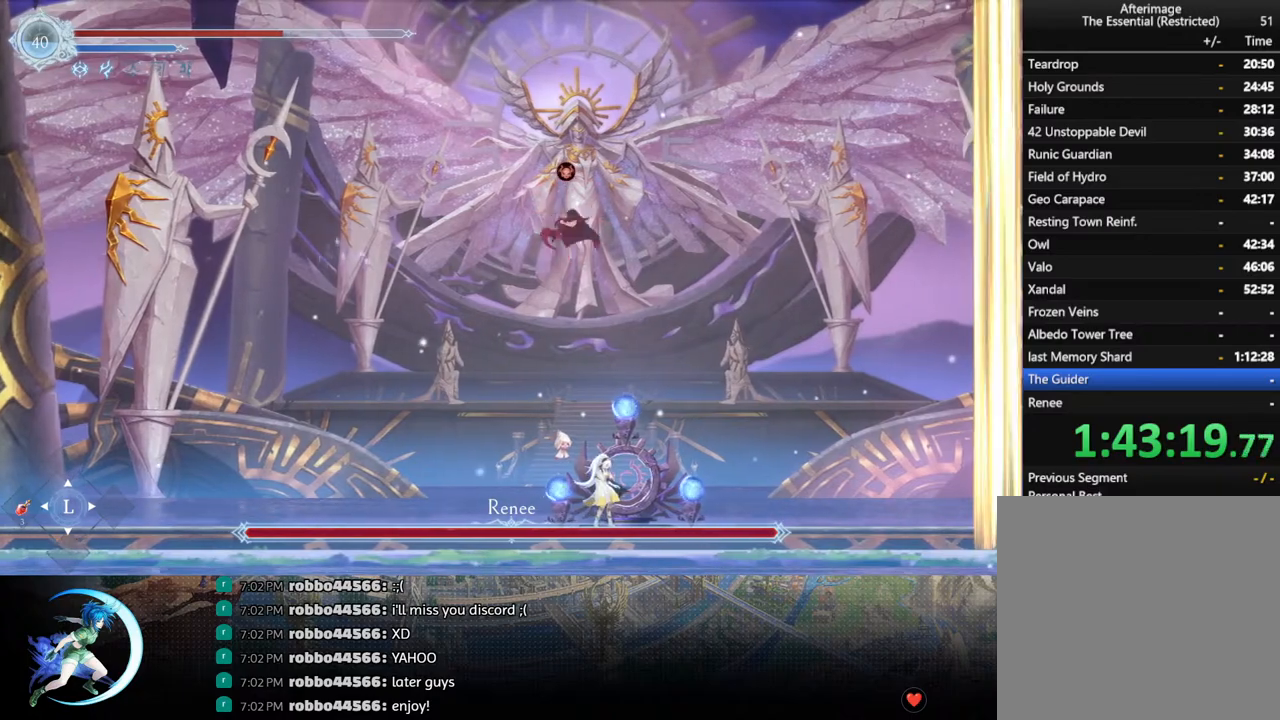
{"buttons": [], "left_stick": "center", "right_stick": "center", "events": [[67, "DPAD_RIGHT", "down"], [100, "CROSS", "down"], [200, "DPAD_RIGHT", "up"], [317, "DPAD_LEFT", "down"], [350, "CROSS", "up"], [417, "DPAD_LEFT", "up"]]}
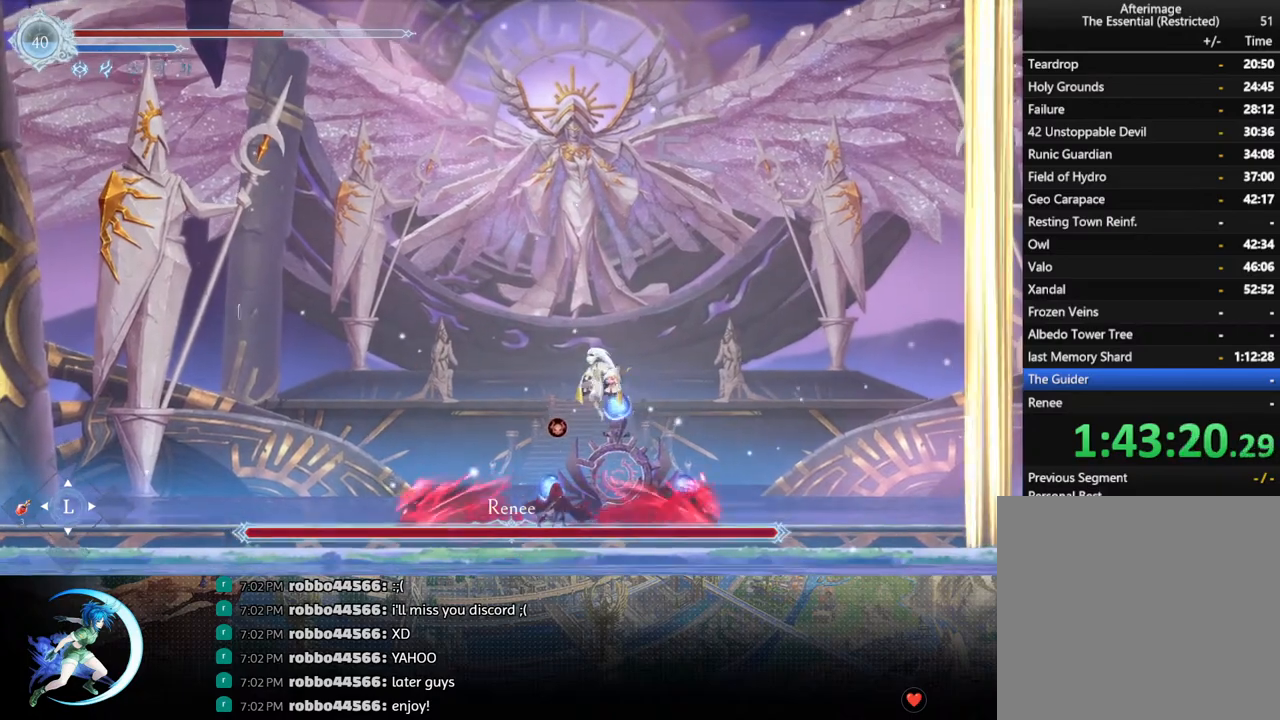
{"buttons": [], "left_stick": "center", "right_stick": "center", "events": [[117, "SQUARE", "down"], [217, "SQUARE", "up"]]}
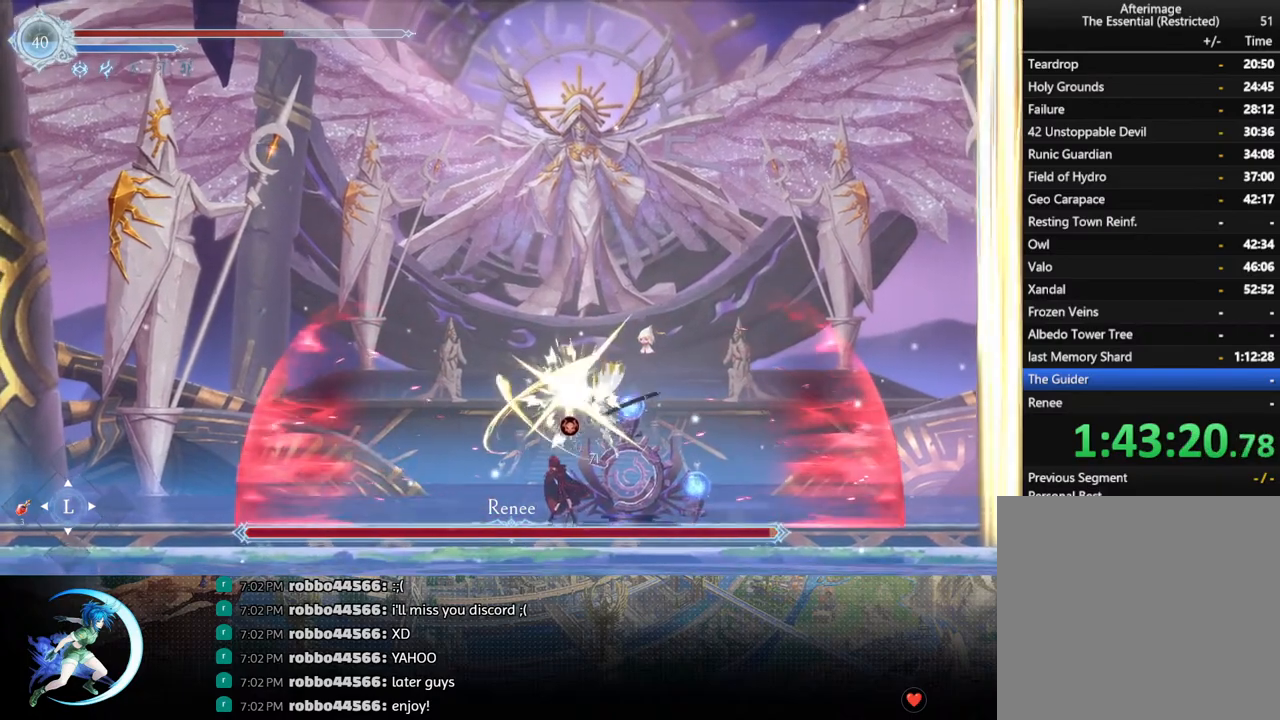
{"buttons": [], "left_stick": "center", "right_stick": "center", "events": [[33, "CROSS", "down"], [117, "CROSS", "up"], [167, "SQUARE", "down"], [267, "SQUARE", "up"]]}
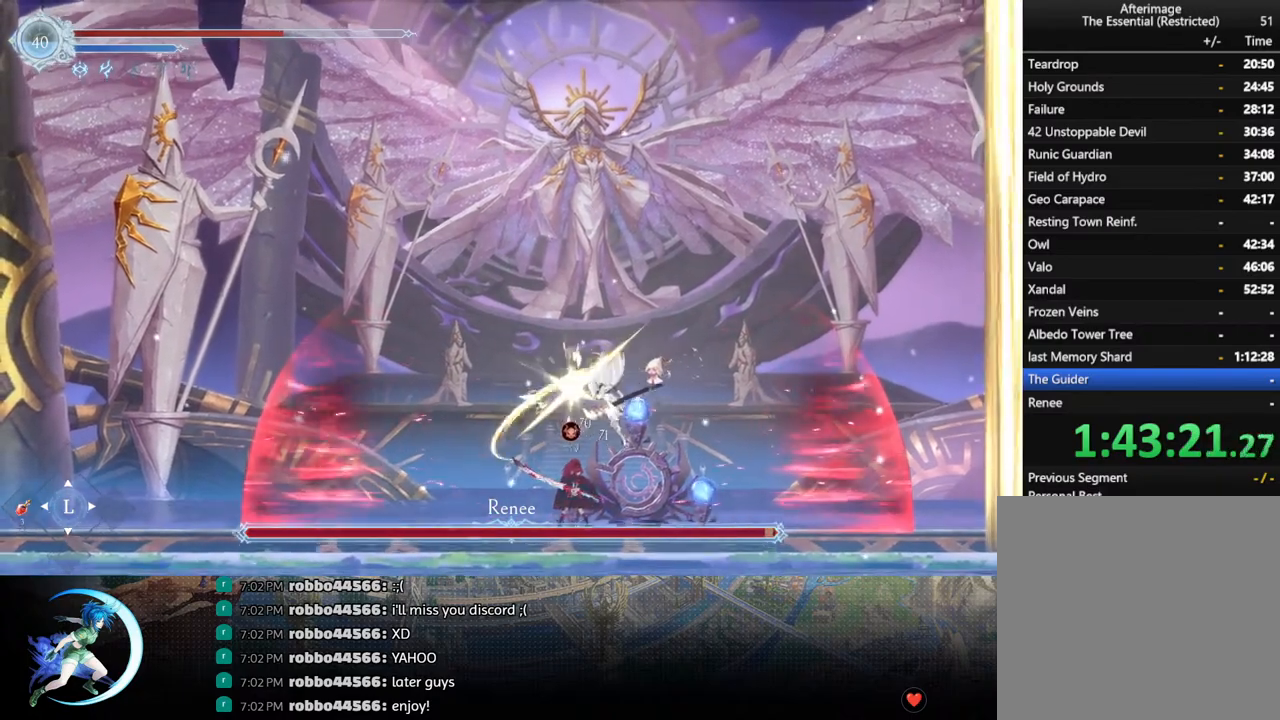
{"buttons": ["DPAD_LEFT"], "left_stick": "center", "right_stick": "center", "events": [[150, "DPAD_LEFT", "down"], [150, "R1", "down"], [367, "R1", "up"]]}
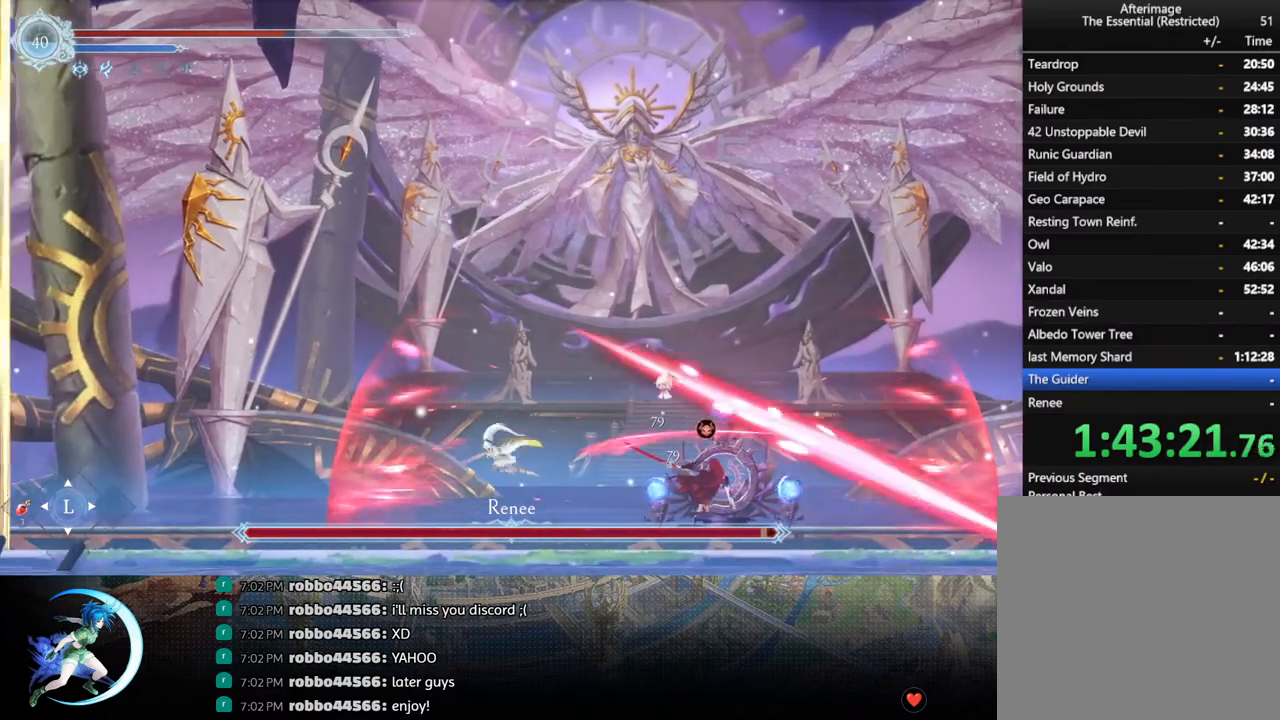
{"buttons": ["SQUARE", "DPAD_RIGHT"], "left_stick": "center", "right_stick": "center", "events": [[133, "DPAD_LEFT", "up"], [183, "DPAD_RIGHT", "down"], [300, "CROSS", "down"], [383, "CROSS", "up"], [450, "SQUARE", "down"]]}
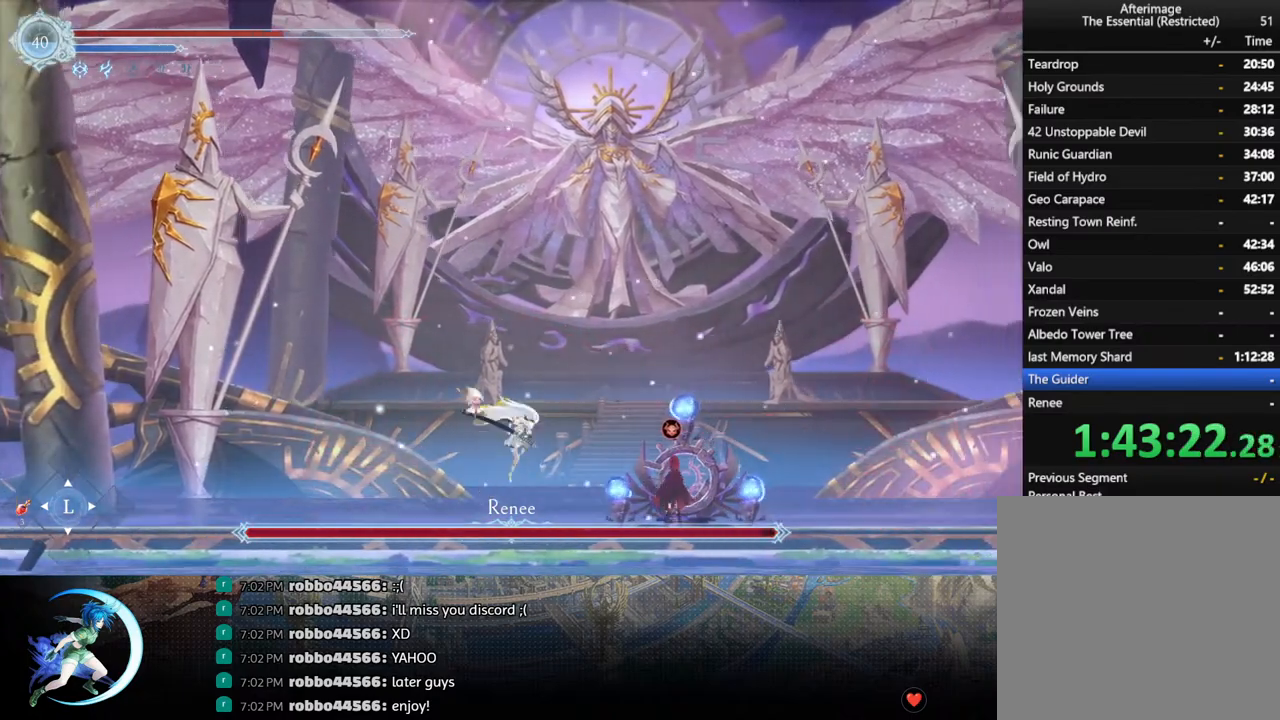
{"buttons": ["SQUARE"], "left_stick": "center", "right_stick": "center", "events": [[33, "SQUARE", "up"], [117, "DPAD_RIGHT", "up"], [317, "CROSS", "down"], [367, "CROSS", "up"], [433, "SQUARE", "down"]]}
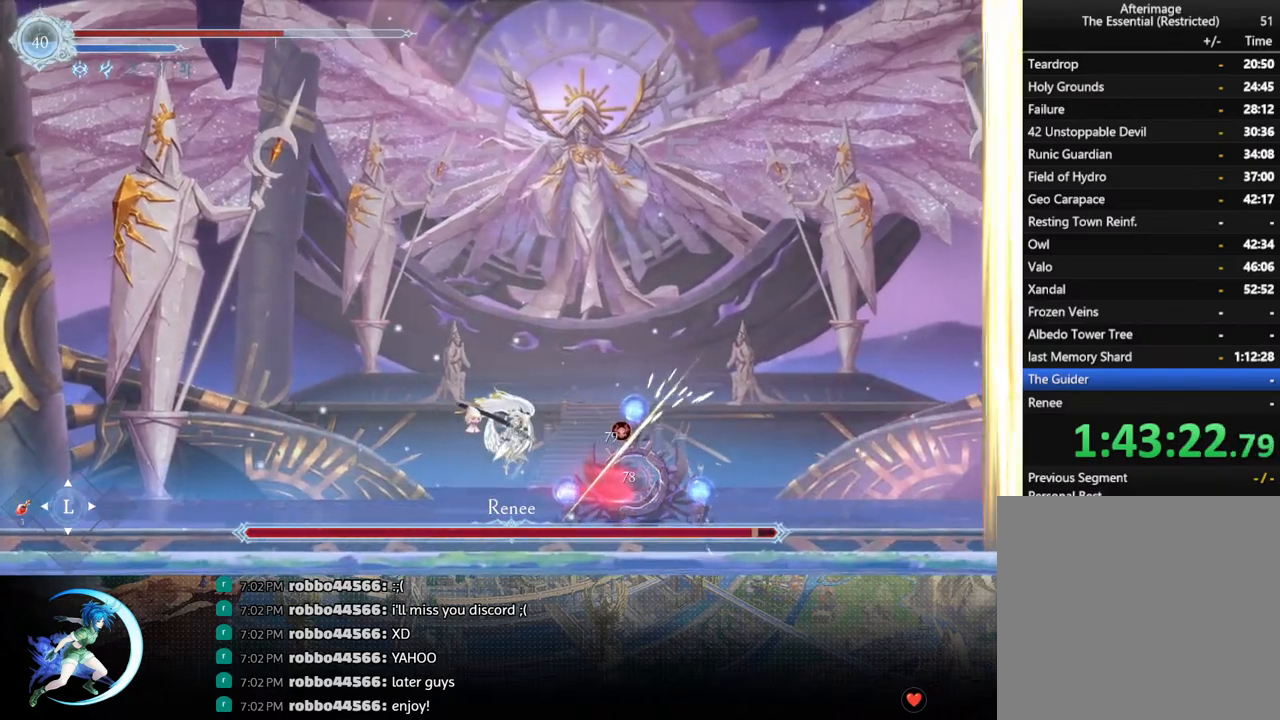
{"buttons": ["DPAD_RIGHT"], "left_stick": "center", "right_stick": "center", "events": [[33, "SQUARE", "up"], [333, "DPAD_RIGHT", "down"]]}
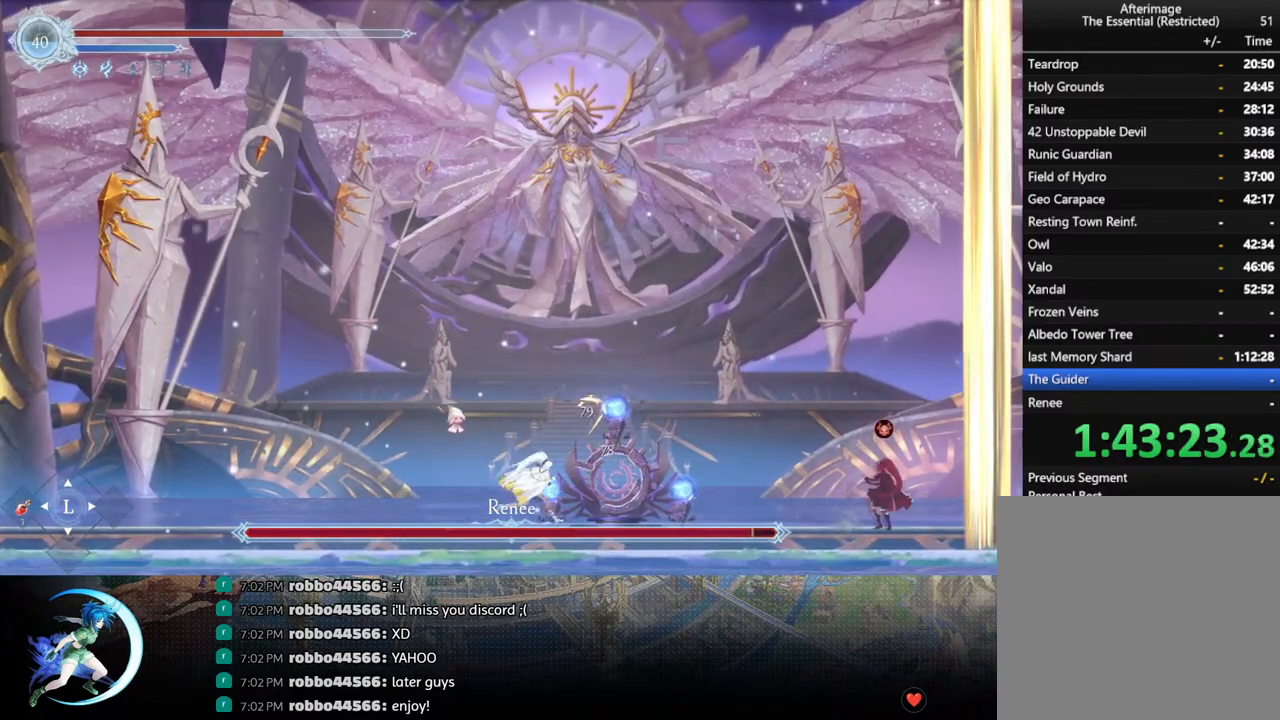
{"buttons": ["DPAD_RIGHT"], "left_stick": "center", "right_stick": "center", "events": [[17, "CROSS", "down"], [117, "CROSS", "up"], [183, "SQUARE", "down"], [300, "SQUARE", "up"]]}
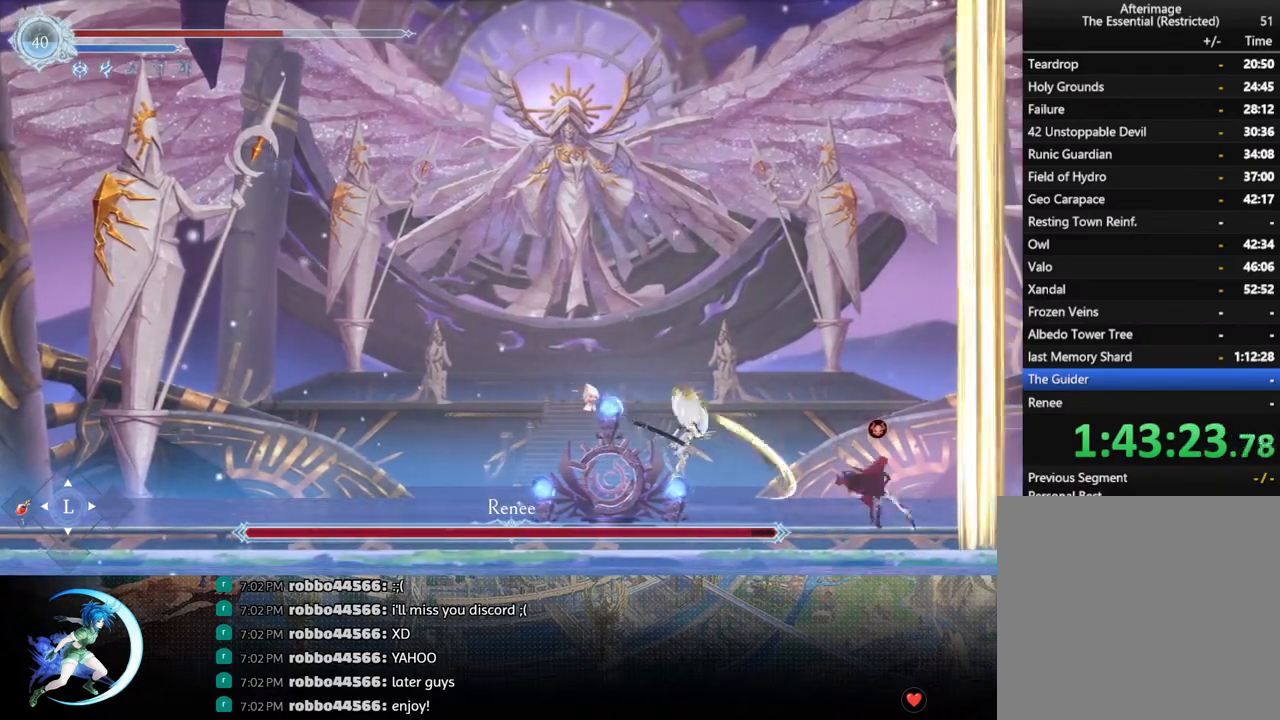
{"buttons": [], "left_stick": "center", "right_stick": "center", "events": [[33, "DPAD_RIGHT", "up"], [50, "DPAD_LEFT", "down"], [100, "R1", "down"], [300, "R1", "up"], [483, "DPAD_LEFT", "up"]]}
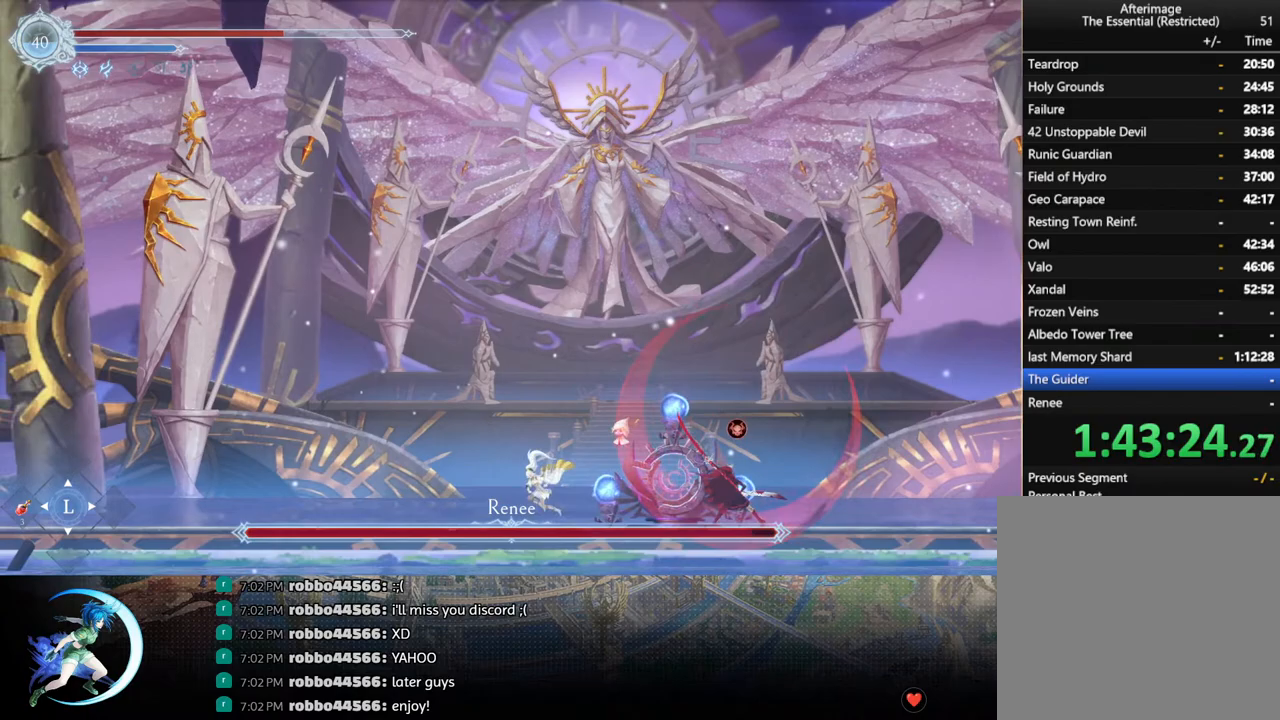
{"buttons": [], "left_stick": "center", "right_stick": "center", "events": [[33, "DPAD_RIGHT", "down"], [117, "CROSS", "down"], [167, "CROSS", "up"], [217, "SQUARE", "down"], [267, "DPAD_RIGHT", "up"], [317, "SQUARE", "up"]]}
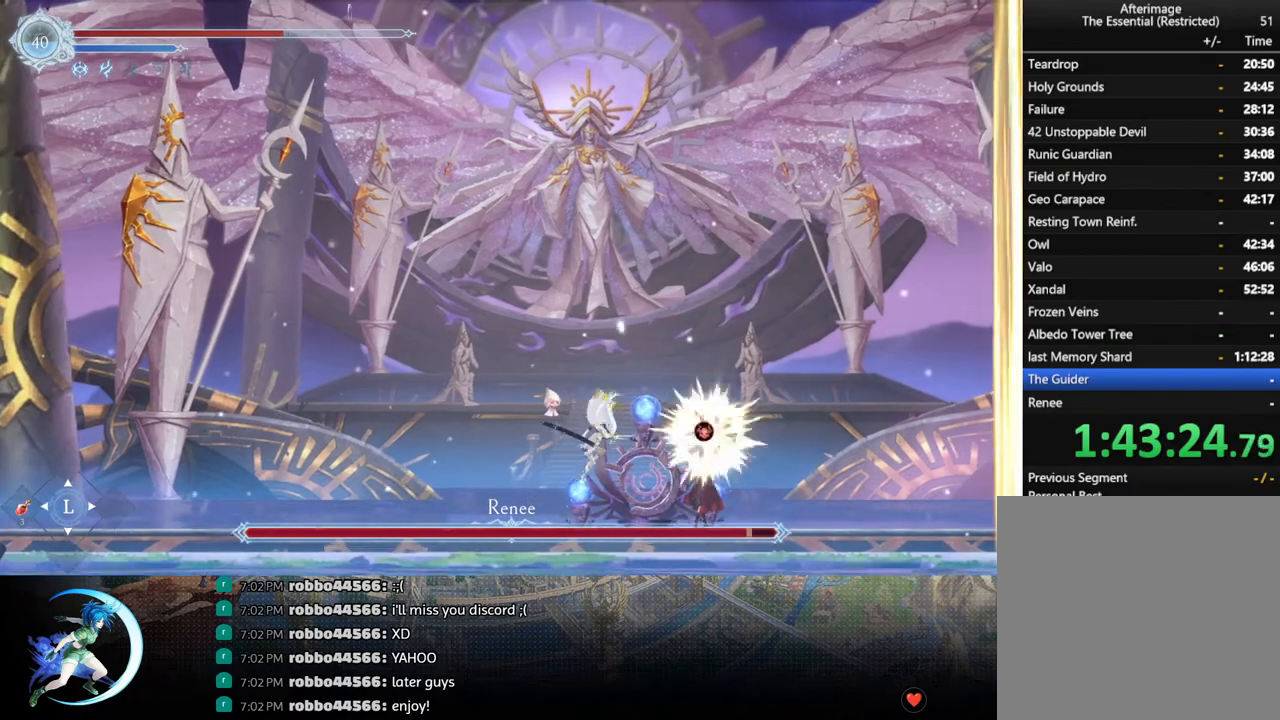
{"buttons": [], "left_stick": "center", "right_stick": "center", "events": [[100, "CROSS", "down"], [100, "DPAD_RIGHT", "down"], [167, "DPAD_RIGHT", "up"], [183, "CROSS", "up"], [233, "SQUARE", "down"], [317, "SQUARE", "up"]]}
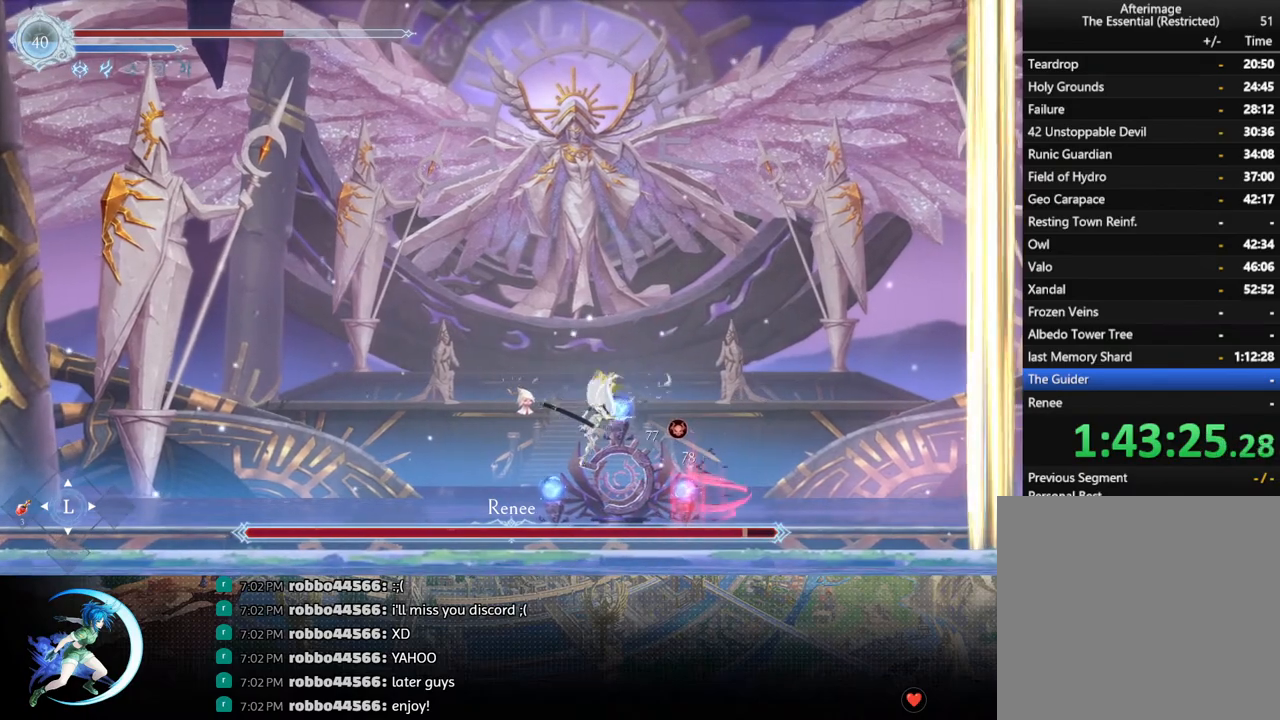
{"buttons": ["DPAD_RIGHT"], "left_stick": "center", "right_stick": "center", "events": [[150, "DPAD_LEFT", "down"], [367, "DPAD_LEFT", "up"], [483, "DPAD_RIGHT", "down"]]}
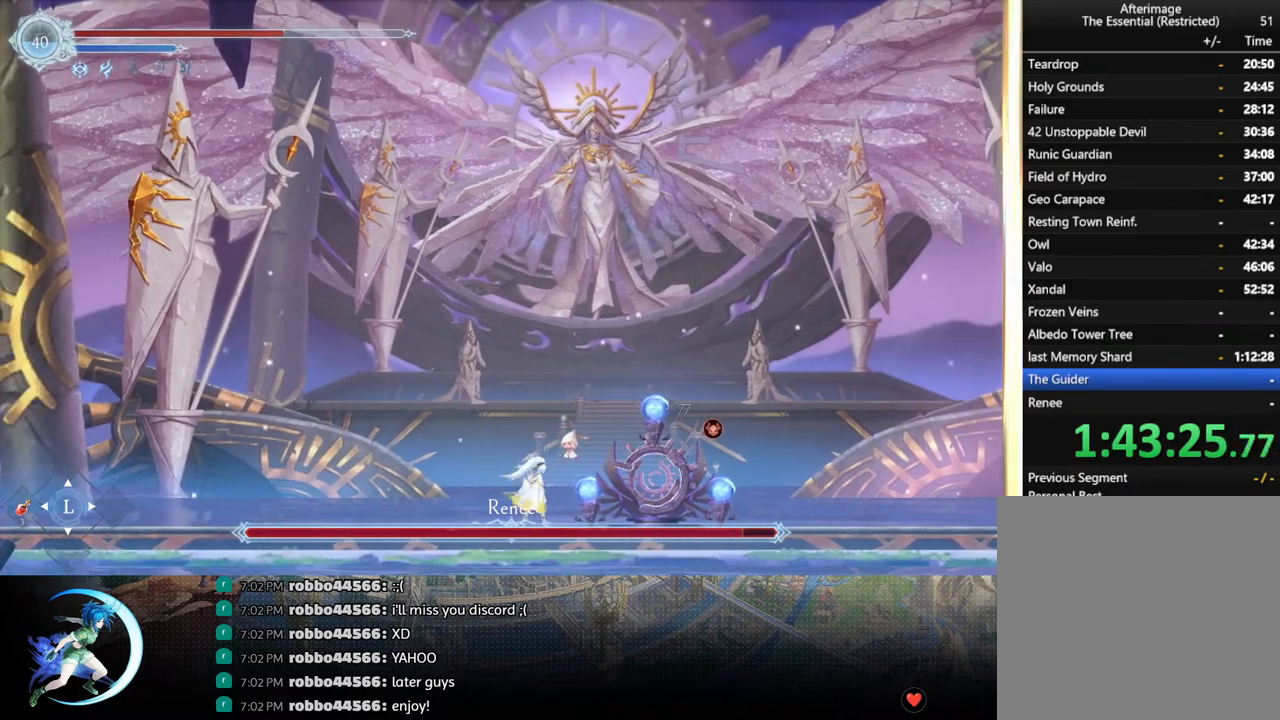
{"buttons": [], "left_stick": "center", "right_stick": "center", "events": [[67, "DPAD_RIGHT", "up"]]}
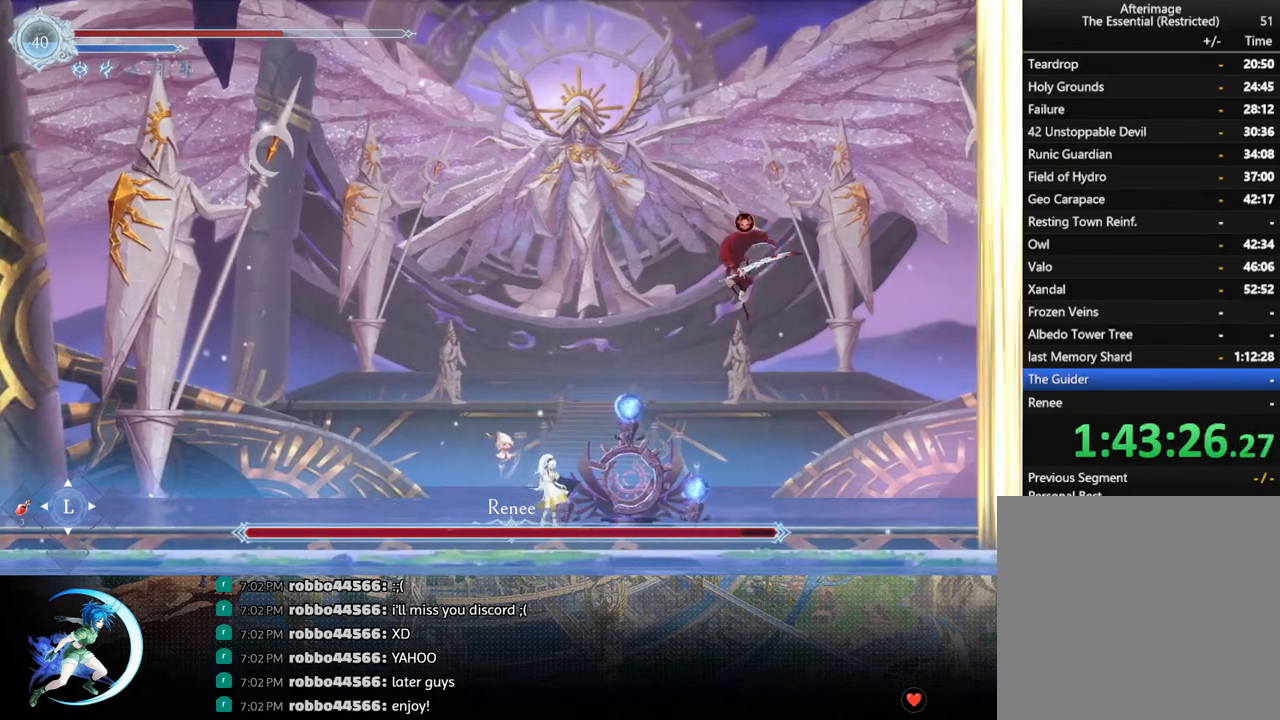
{"buttons": ["DPAD_RIGHT"], "left_stick": "center", "right_stick": "center", "events": [[100, "DPAD_RIGHT", "down"], [200, "DPAD_DOWN", "down"], [217, "R1", "down"], [333, "R1", "up"], [467, "DPAD_DOWN", "up"]]}
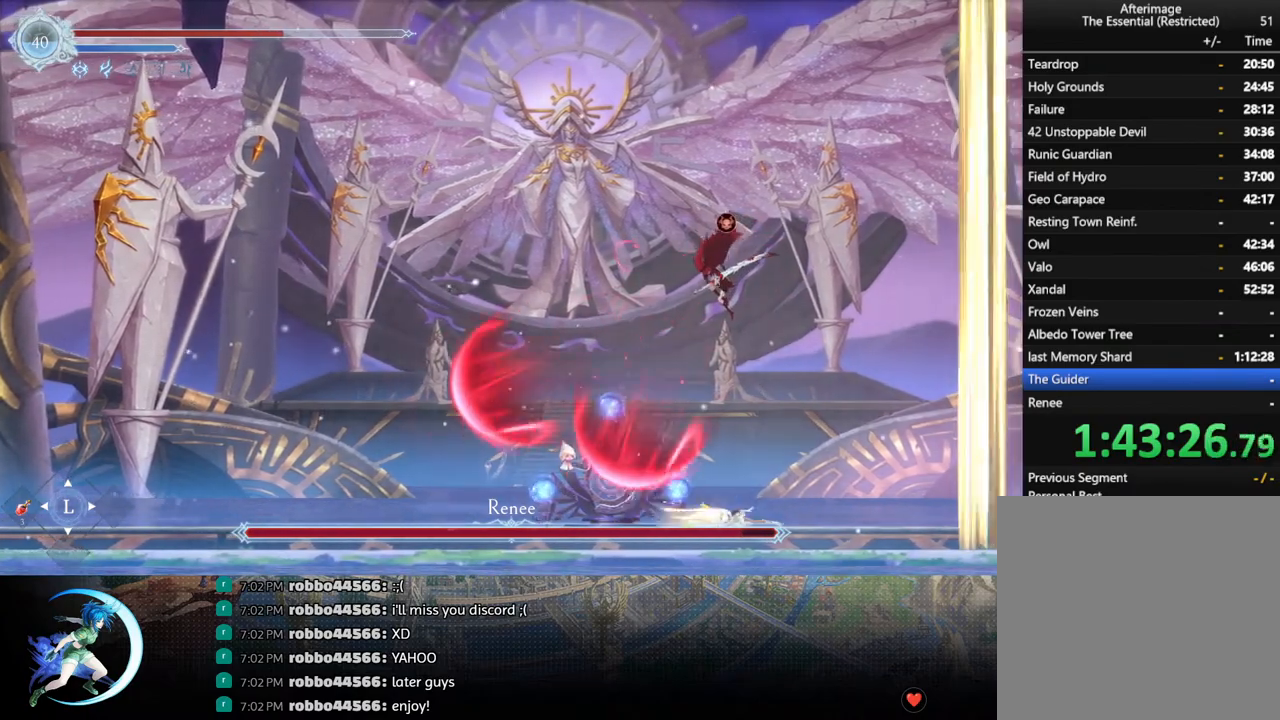
{"buttons": [], "left_stick": "center", "right_stick": "center", "events": [[250, "CROSS", "down"], [250, "DPAD_DOWN", "down"], [250, "DPAD_RIGHT", "up"], [267, "DPAD_DOWN", "up"], [267, "DPAD_LEFT", "down"], [317, "CROSS", "up"], [367, "DPAD_LEFT", "up"], [367, "SQUARE", "down"], [450, "SQUARE", "up"]]}
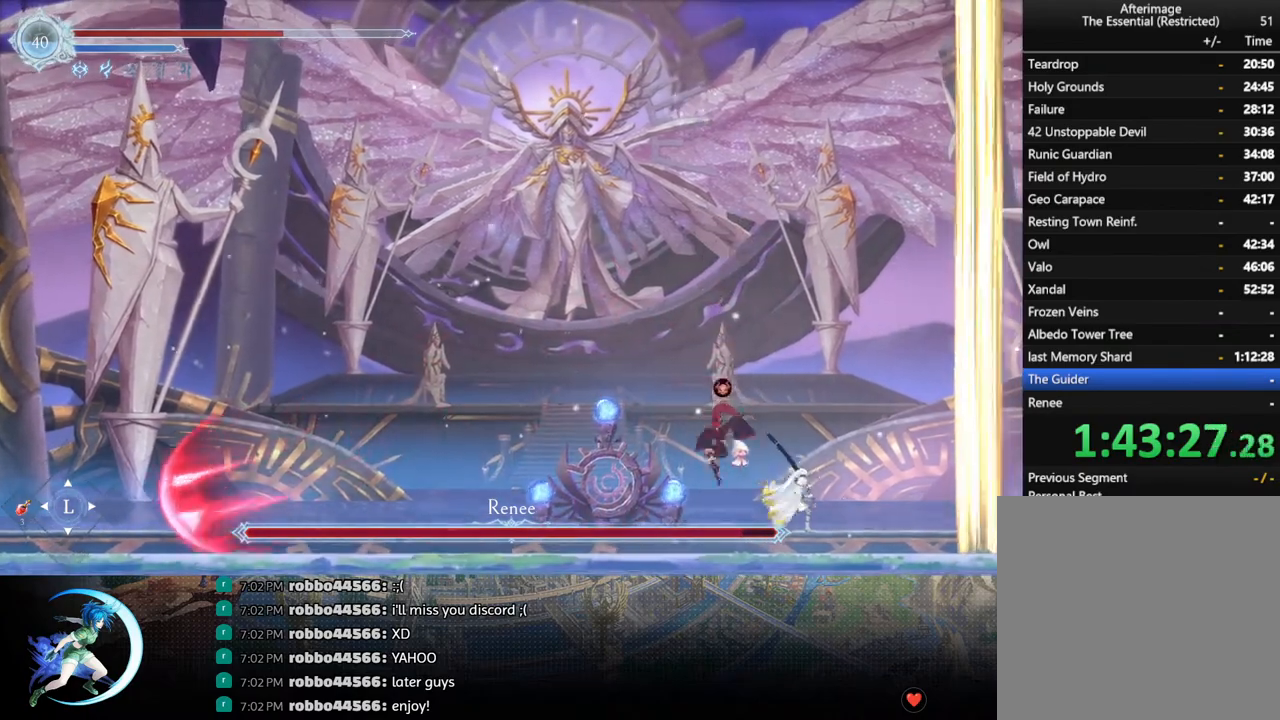
{"buttons": [], "left_stick": "center", "right_stick": "center", "events": [[317, "SQUARE", "down"], [417, "SQUARE", "up"]]}
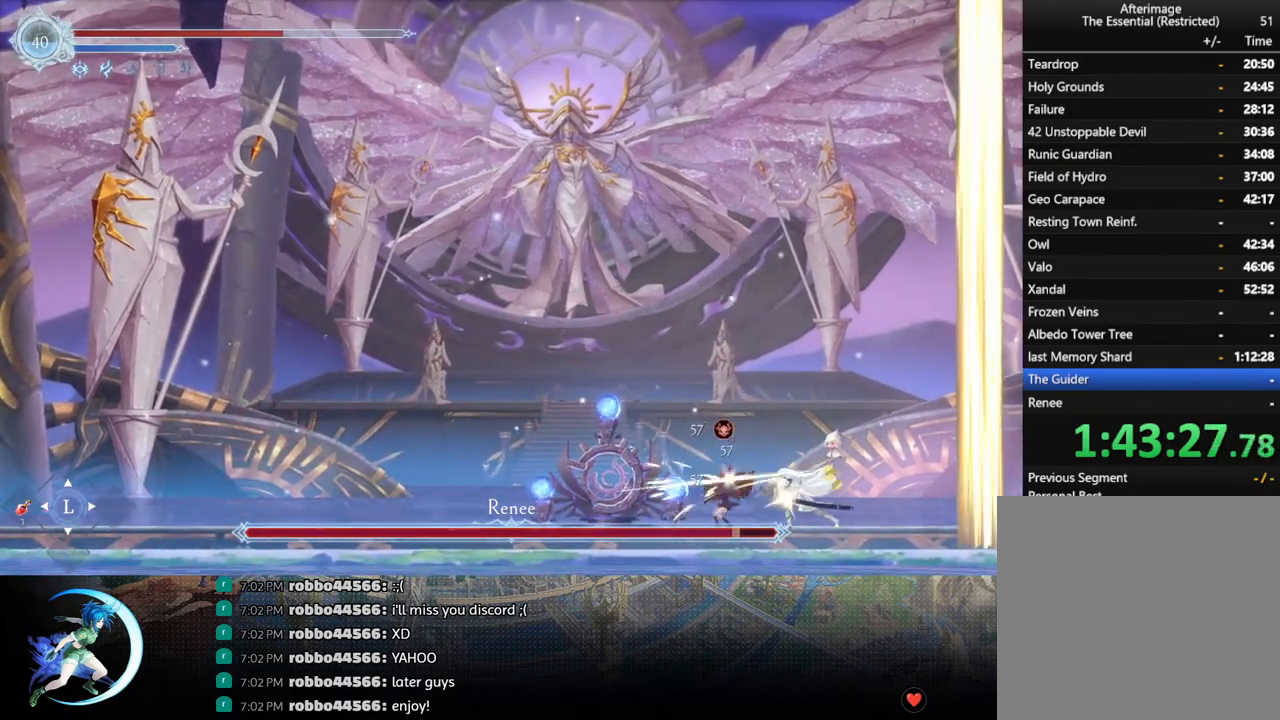
{"buttons": [], "left_stick": "center", "right_stick": "center", "events": [[117, "CROSS", "down"], [183, "CROSS", "up"], [250, "SQUARE", "down"], [350, "SQUARE", "up"]]}
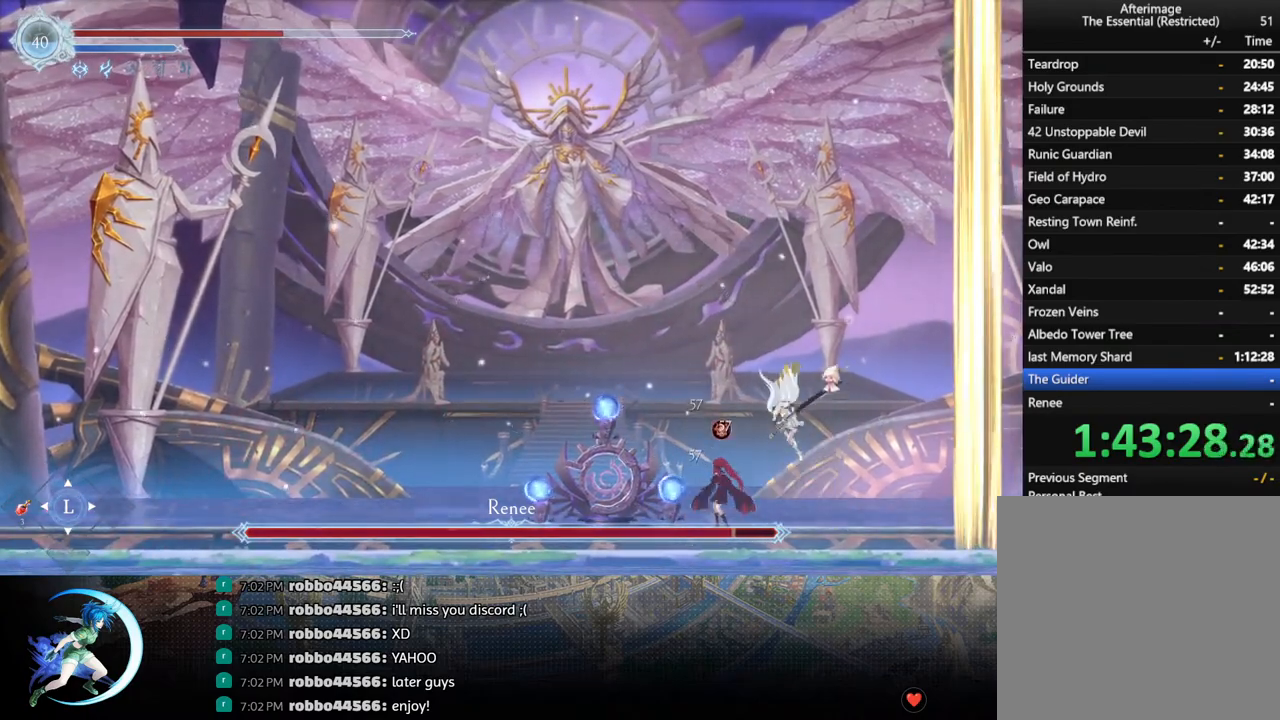
{"buttons": ["R1", "DPAD_LEFT"], "left_stick": "center", "right_stick": "center", "events": [[400, "DPAD_LEFT", "down"], [500, "R1", "down"]]}
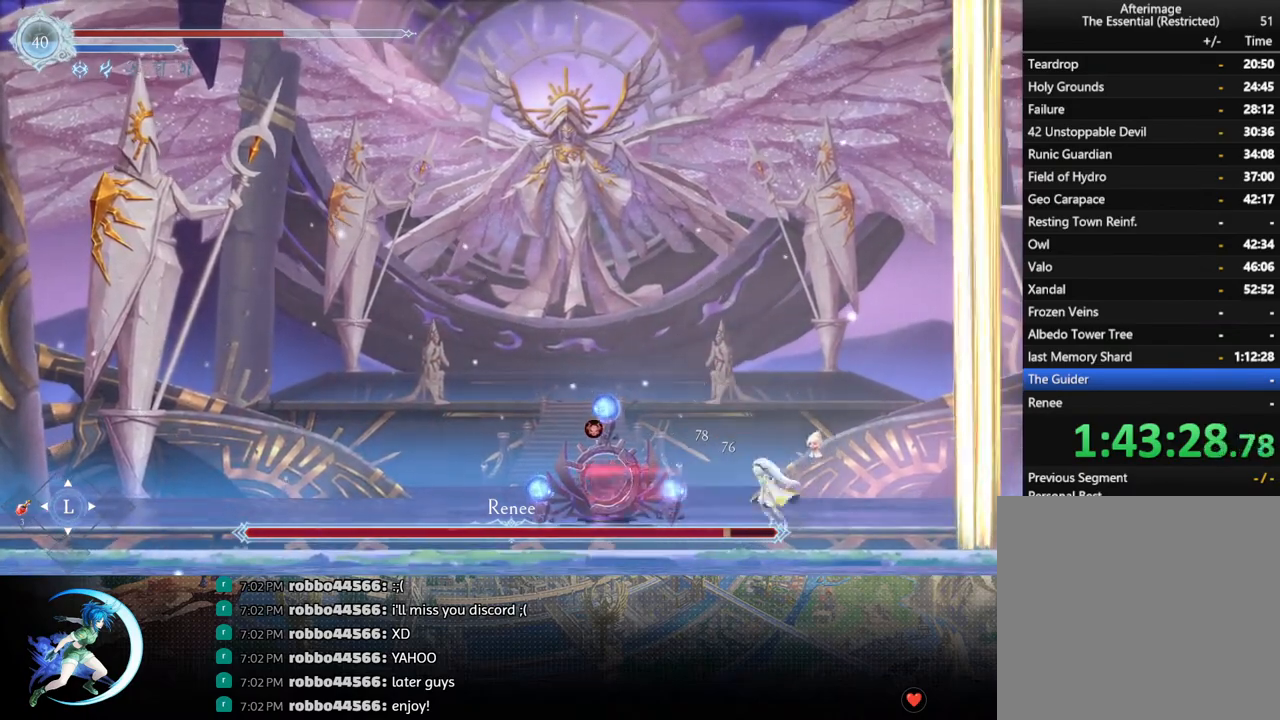
{"buttons": ["SQUARE"], "left_stick": "center", "right_stick": "center", "events": [[167, "R1", "up"], [317, "DPAD_LEFT", "up"], [350, "CROSS", "down"], [433, "CROSS", "up"], [467, "SQUARE", "down"]]}
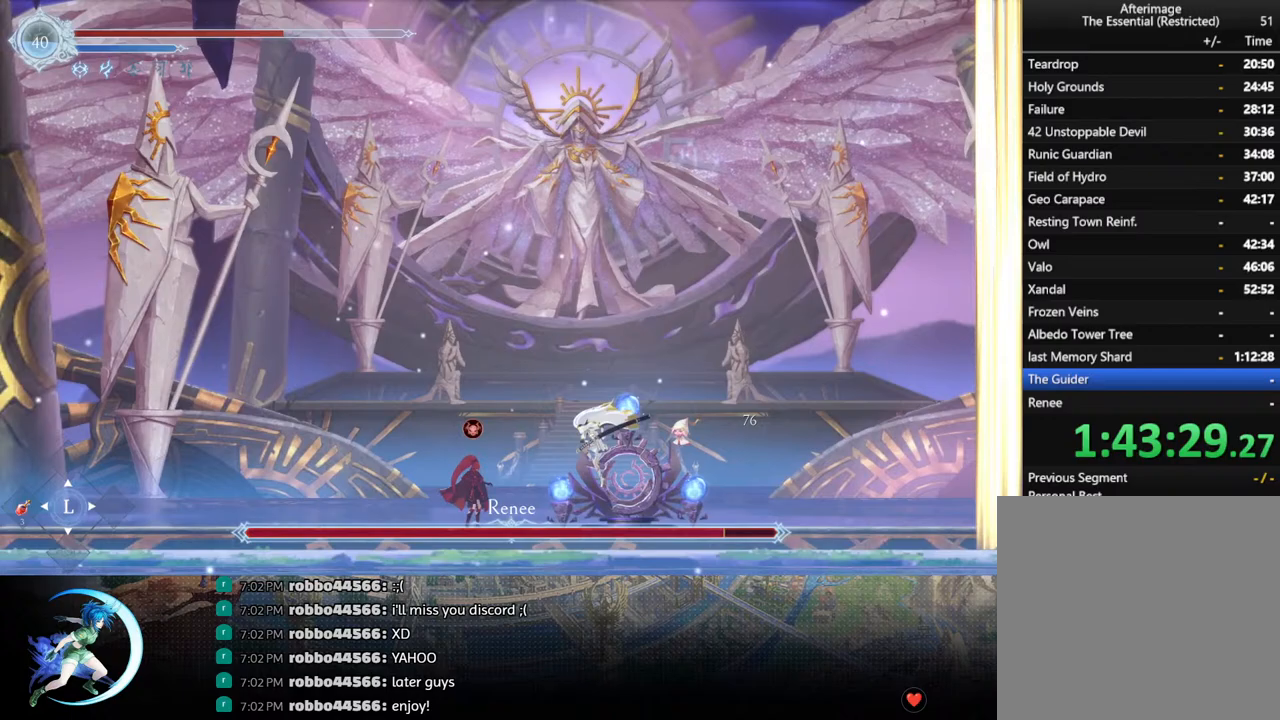
{"buttons": ["R1", "DPAD_LEFT"], "left_stick": "center", "right_stick": "center", "events": [[67, "SQUARE", "up"], [250, "DPAD_LEFT", "down"], [367, "R1", "down"]]}
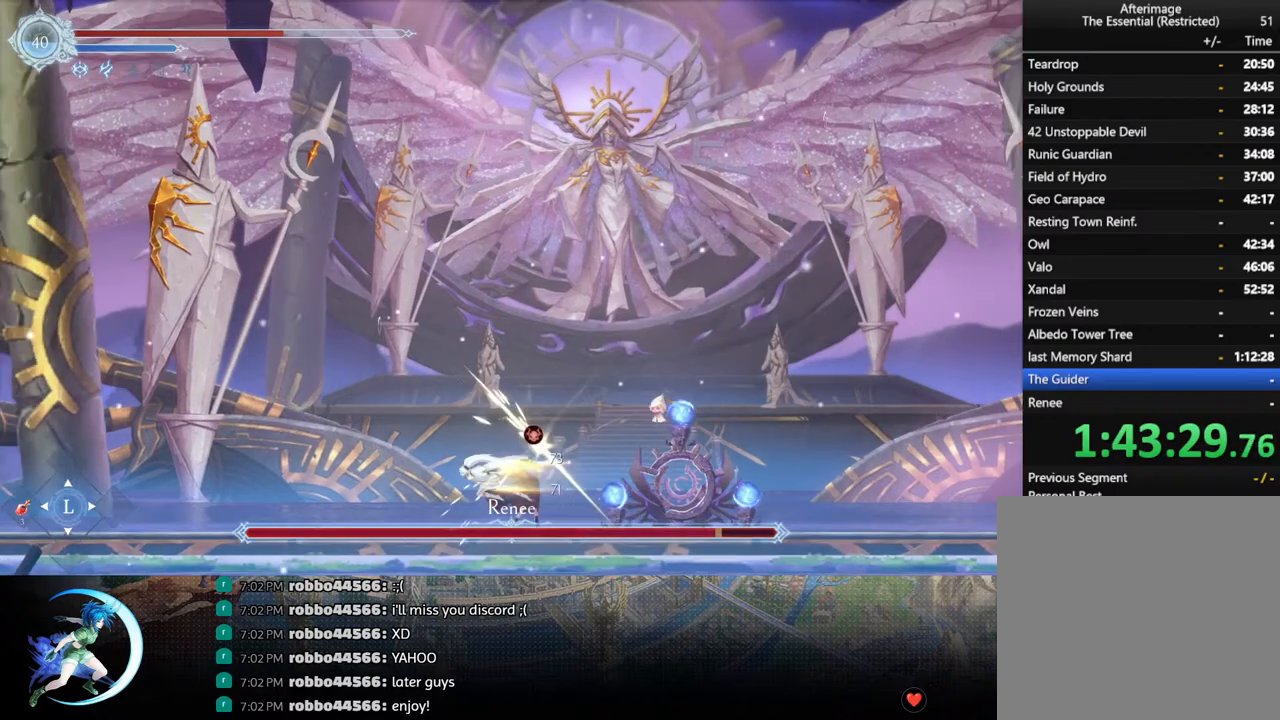
{"buttons": ["DPAD_LEFT"], "left_stick": "center", "right_stick": "center", "events": [[67, "R1", "up"]]}
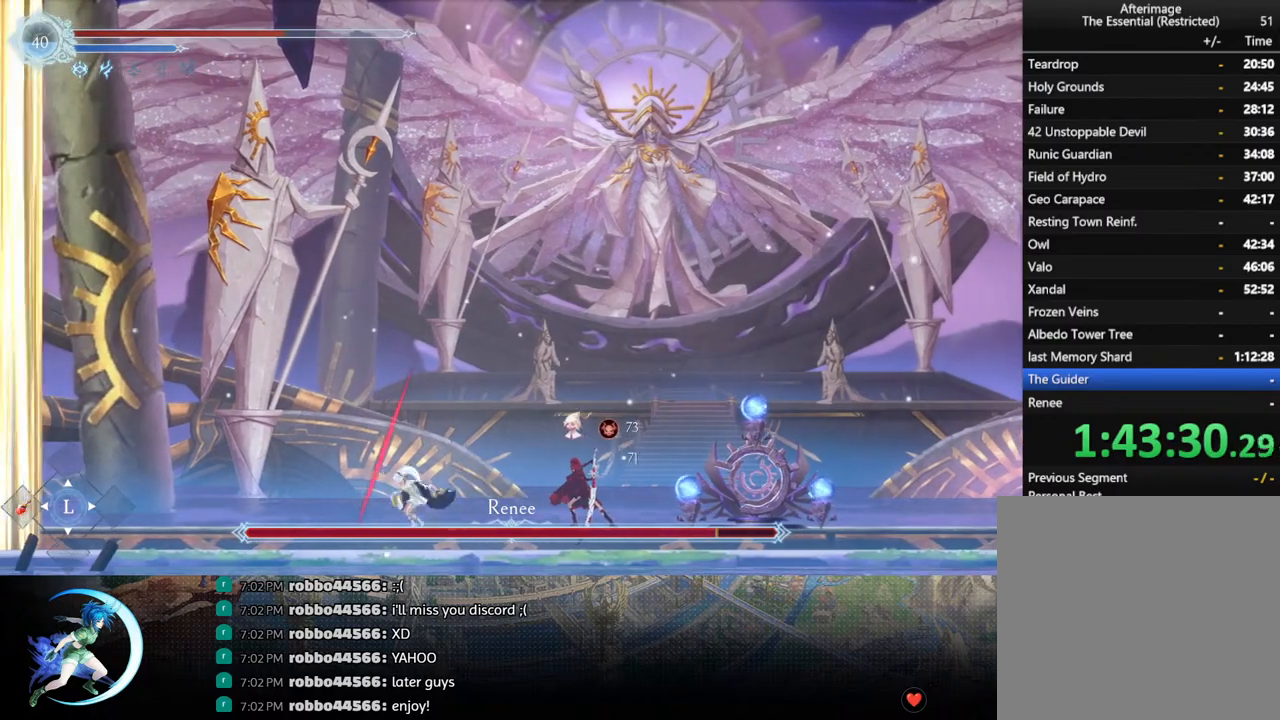
{"buttons": ["DPAD_LEFT"], "left_stick": "center", "right_stick": "center", "events": [[50, "R1", "down"], [200, "R1", "up"]]}
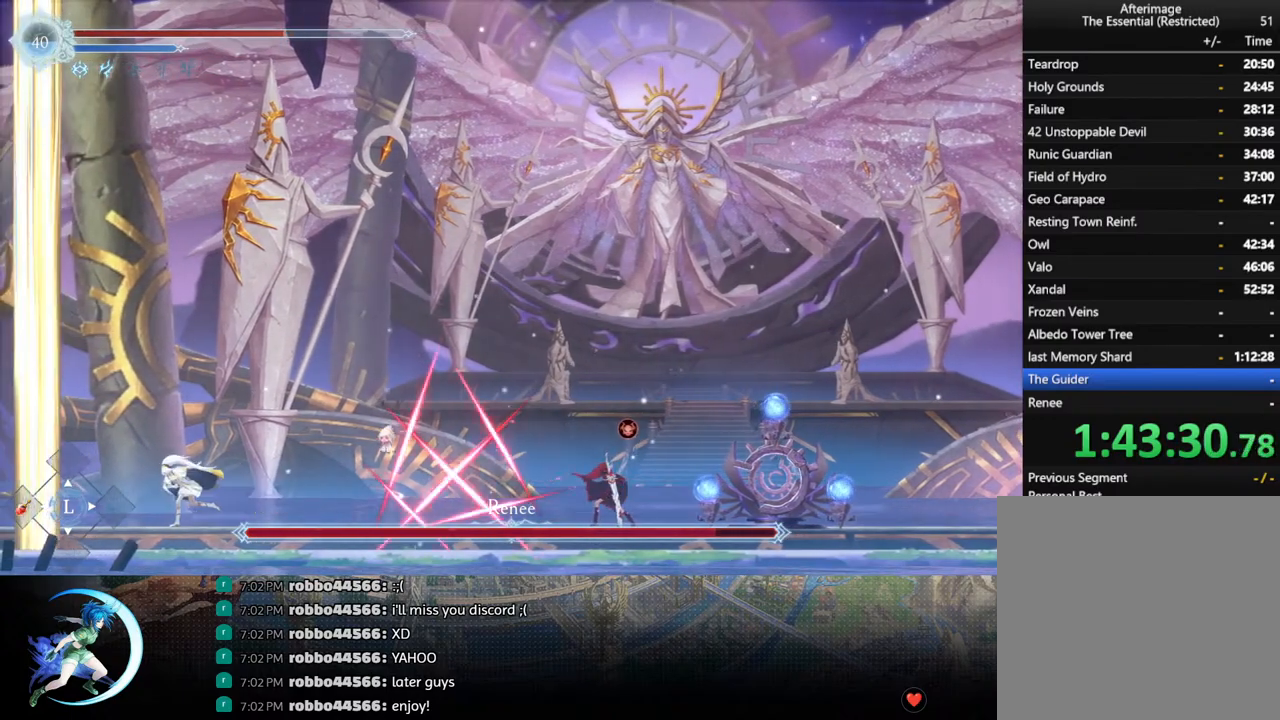
{"buttons": ["CROSS", "DPAD_RIGHT"], "left_stick": "center", "right_stick": "center", "events": [[17, "DPAD_LEFT", "up"], [183, "DPAD_RIGHT", "down"], [483, "CROSS", "down"]]}
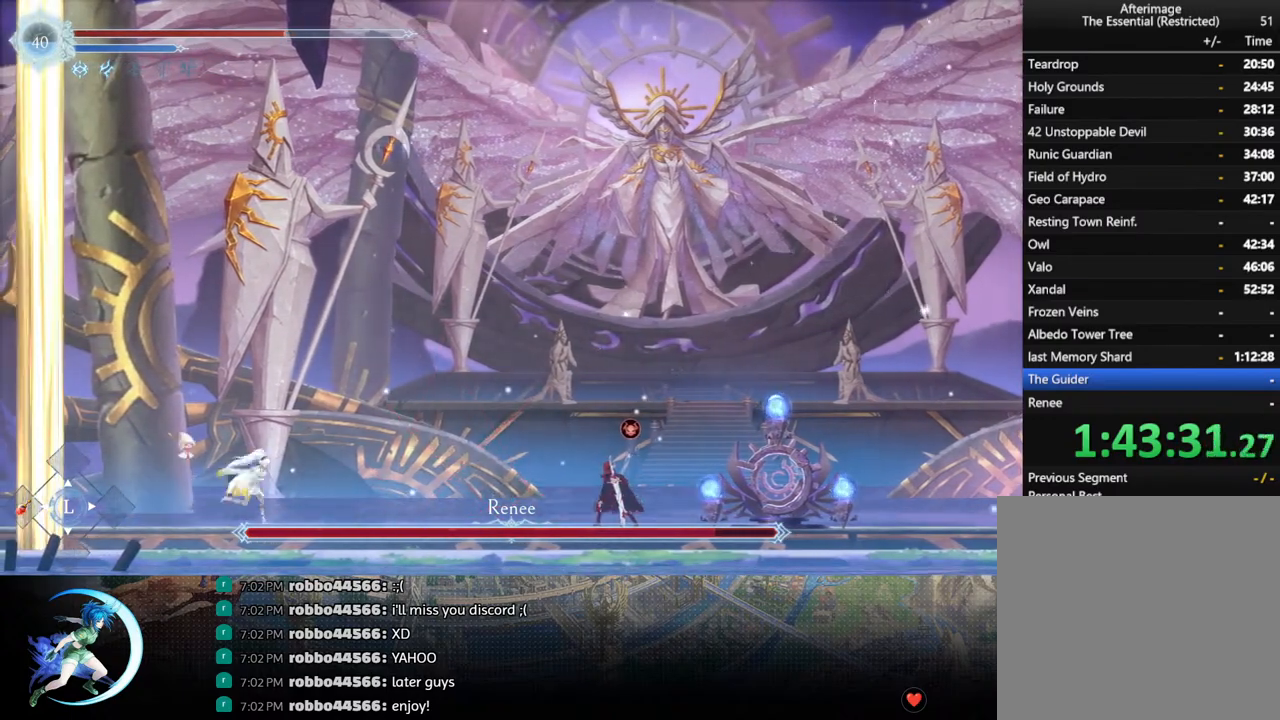
{"buttons": ["DPAD_RIGHT"], "left_stick": "center", "right_stick": "center", "events": [[67, "CROSS", "up"], [150, "SQUARE", "down"], [283, "SQUARE", "up"]]}
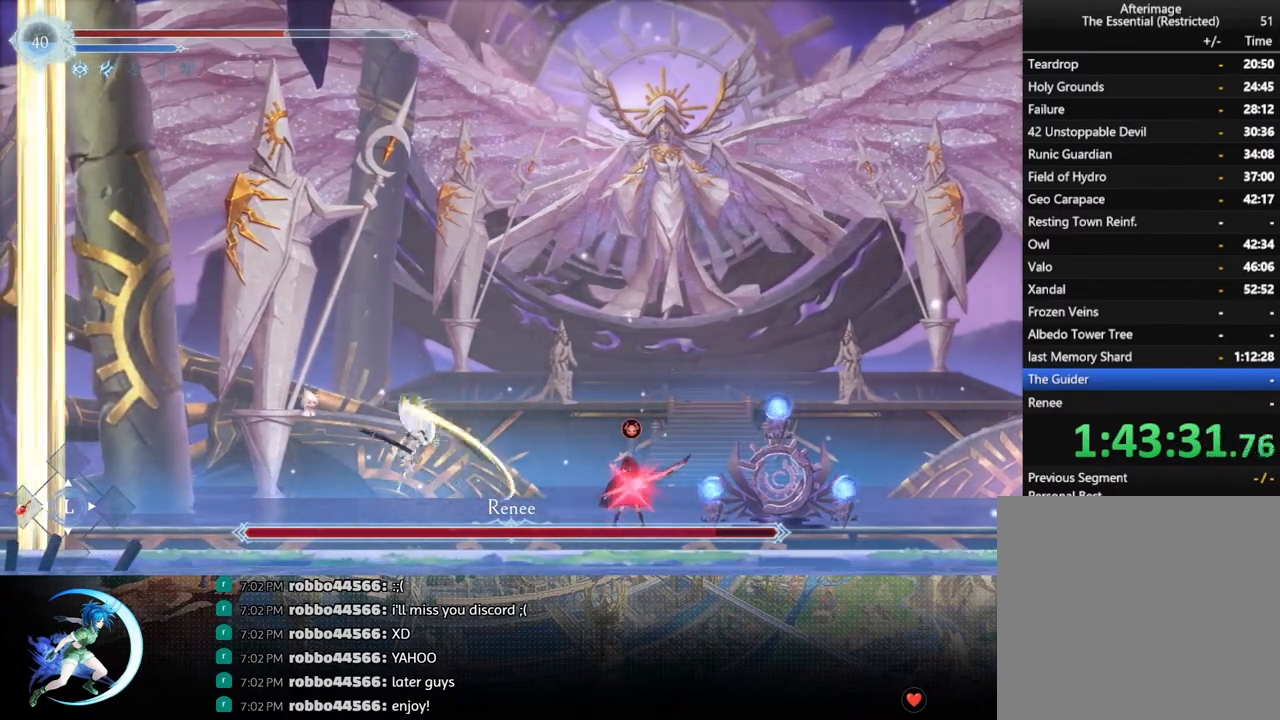
{"buttons": ["R1", "DPAD_RIGHT"], "left_stick": "center", "right_stick": "center", "events": [[100, "CROSS", "down"], [150, "CROSS", "up"], [217, "SQUARE", "down"], [300, "SQUARE", "up"], [317, "R1", "down"]]}
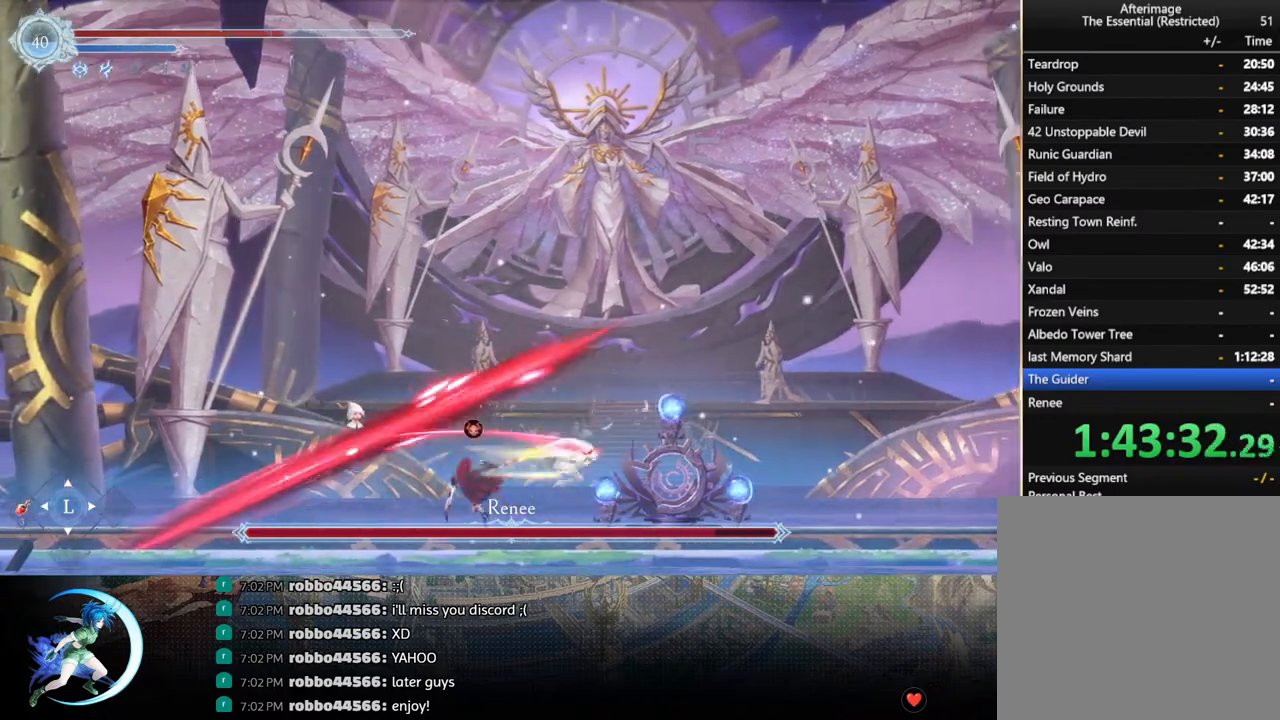
{"buttons": [], "left_stick": "center", "right_stick": "center", "events": [[33, "R1", "up"], [250, "DPAD_RIGHT", "up"]]}
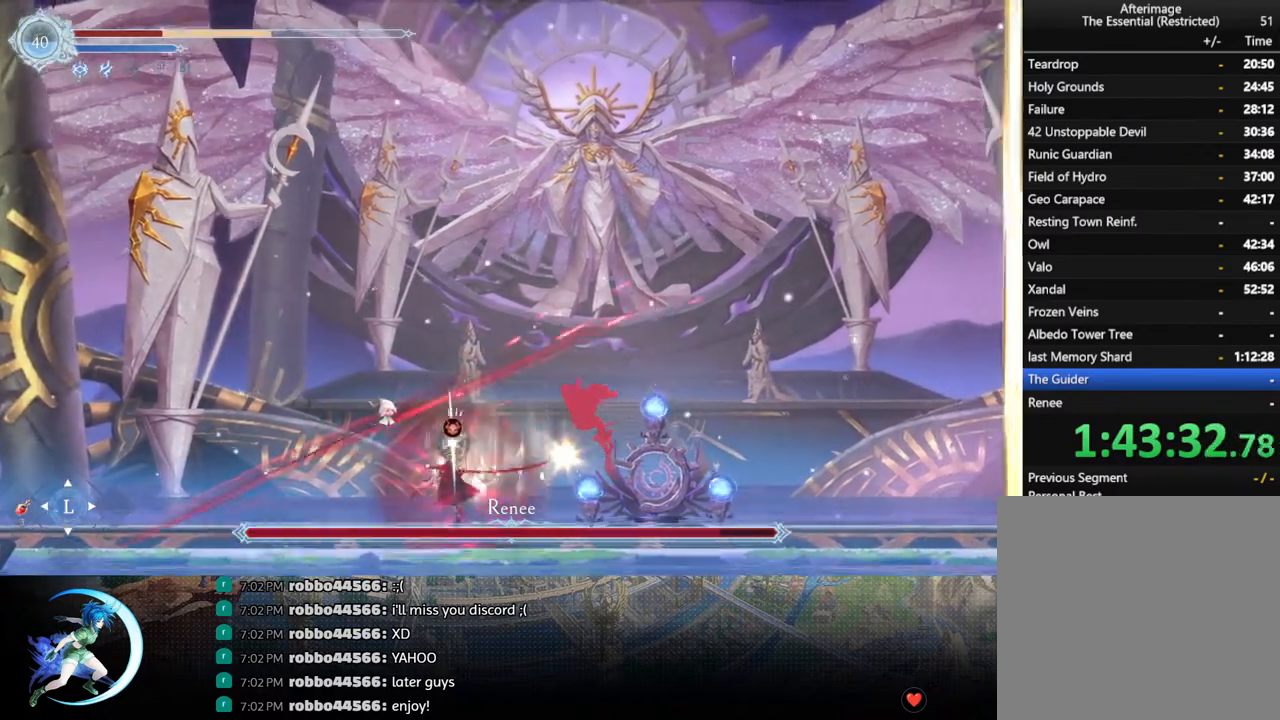
{"buttons": [], "left_stick": "center", "right_stick": "center", "events": [[350, "L1", "down"], [433, "L1", "up"]]}
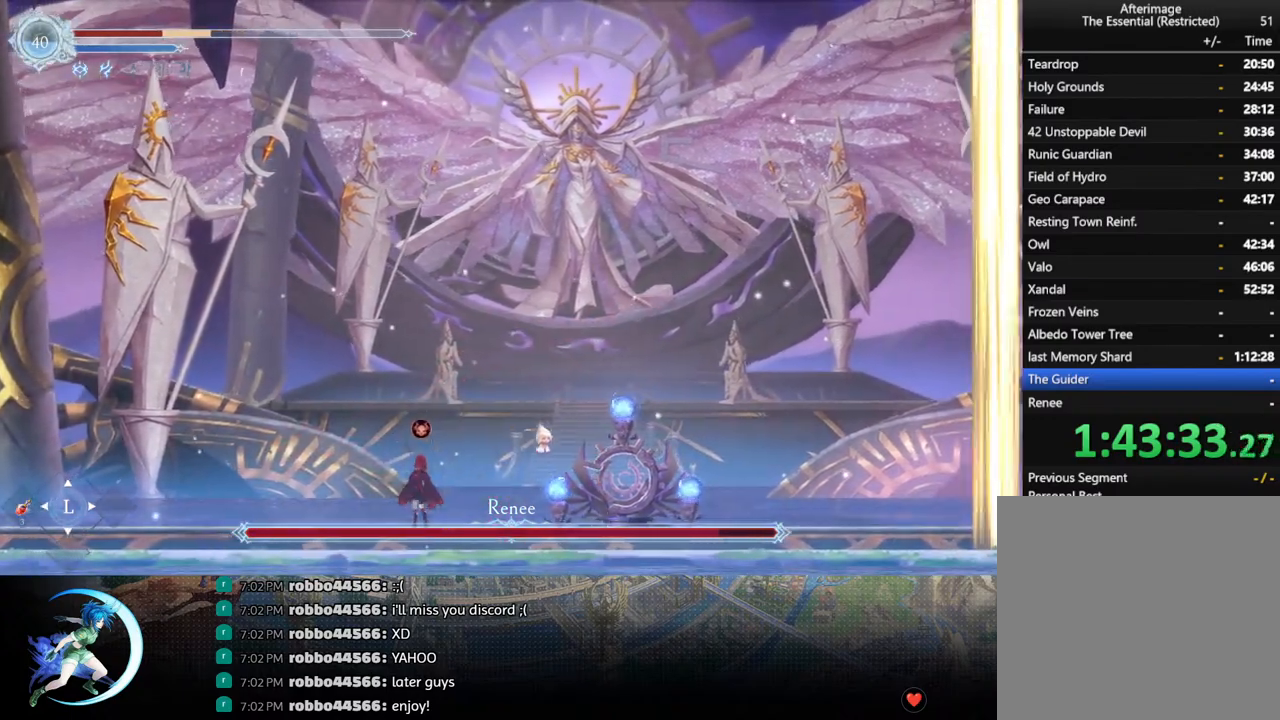
{"buttons": [], "left_stick": "center", "right_stick": "center", "events": []}
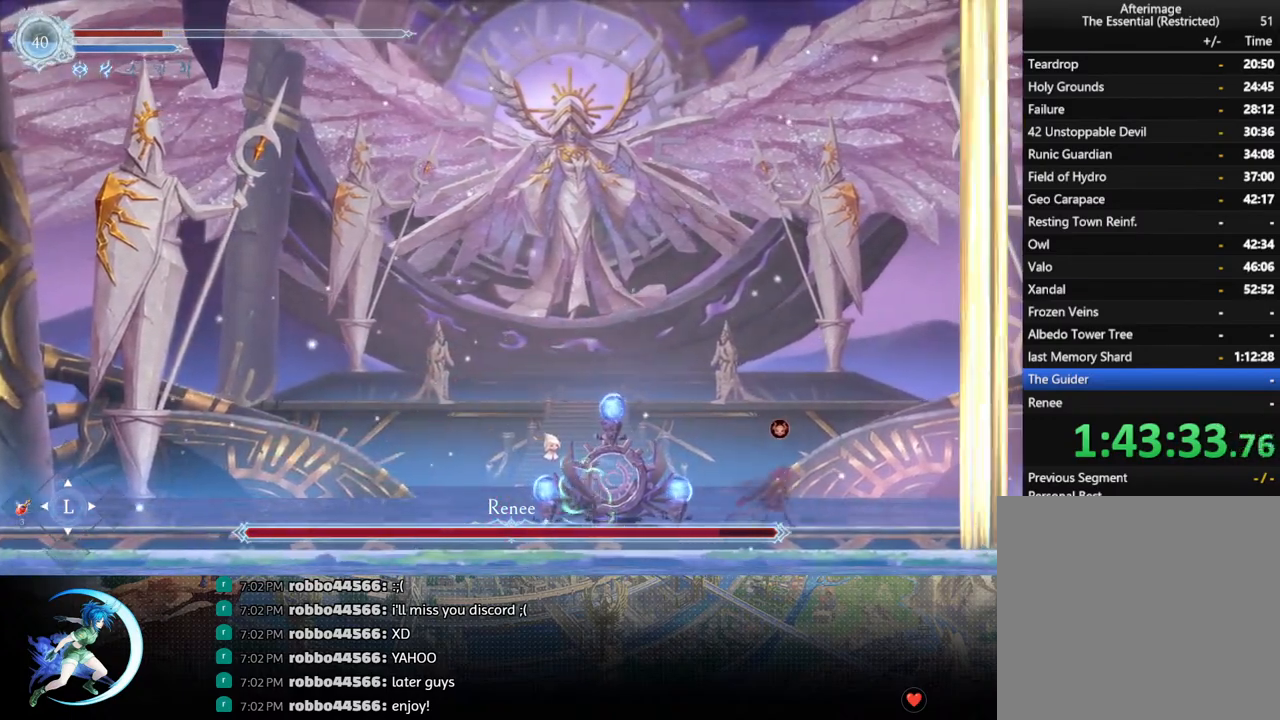
{"buttons": [], "left_stick": "center", "right_stick": "center", "events": []}
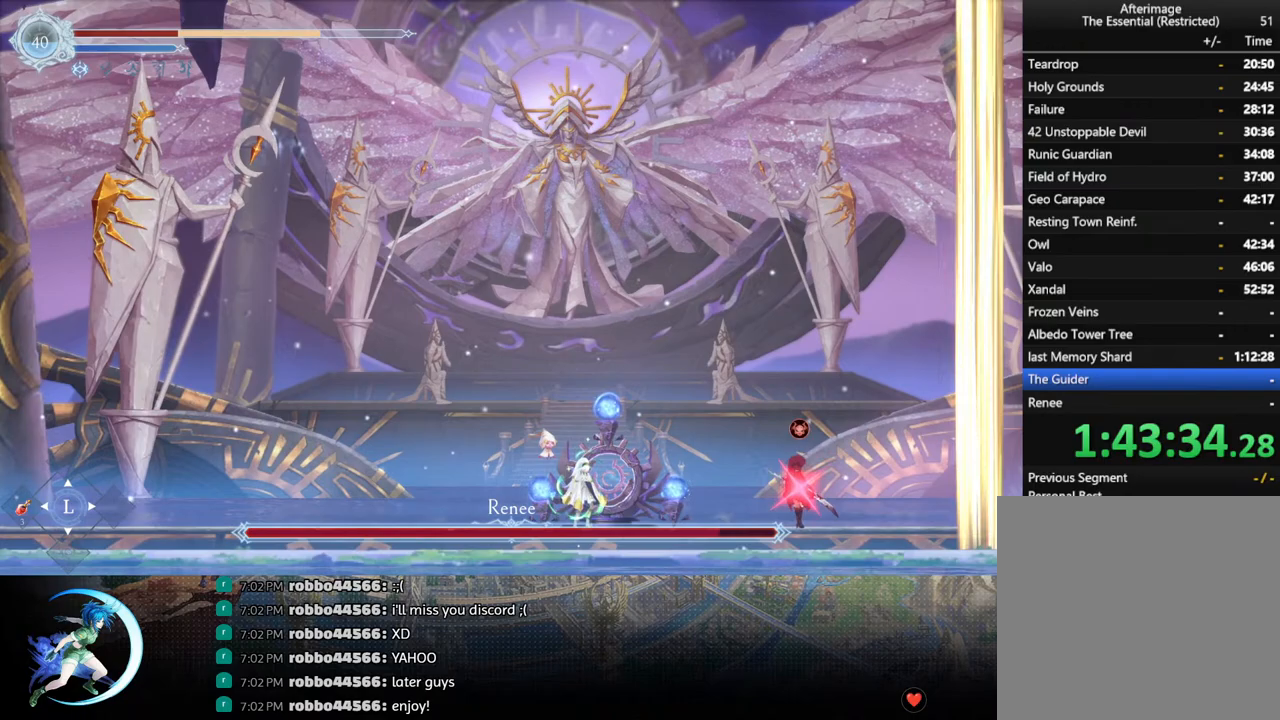
{"buttons": [], "left_stick": "center", "right_stick": "center", "events": [[150, "DPAD_LEFT", "down"], [233, "R1", "down"], [300, "R1", "up"], [317, "DPAD_DOWN", "down"], [350, "R1", "down"], [367, "DPAD_LEFT", "up"], [467, "DPAD_DOWN", "up"], [467, "R1", "up"]]}